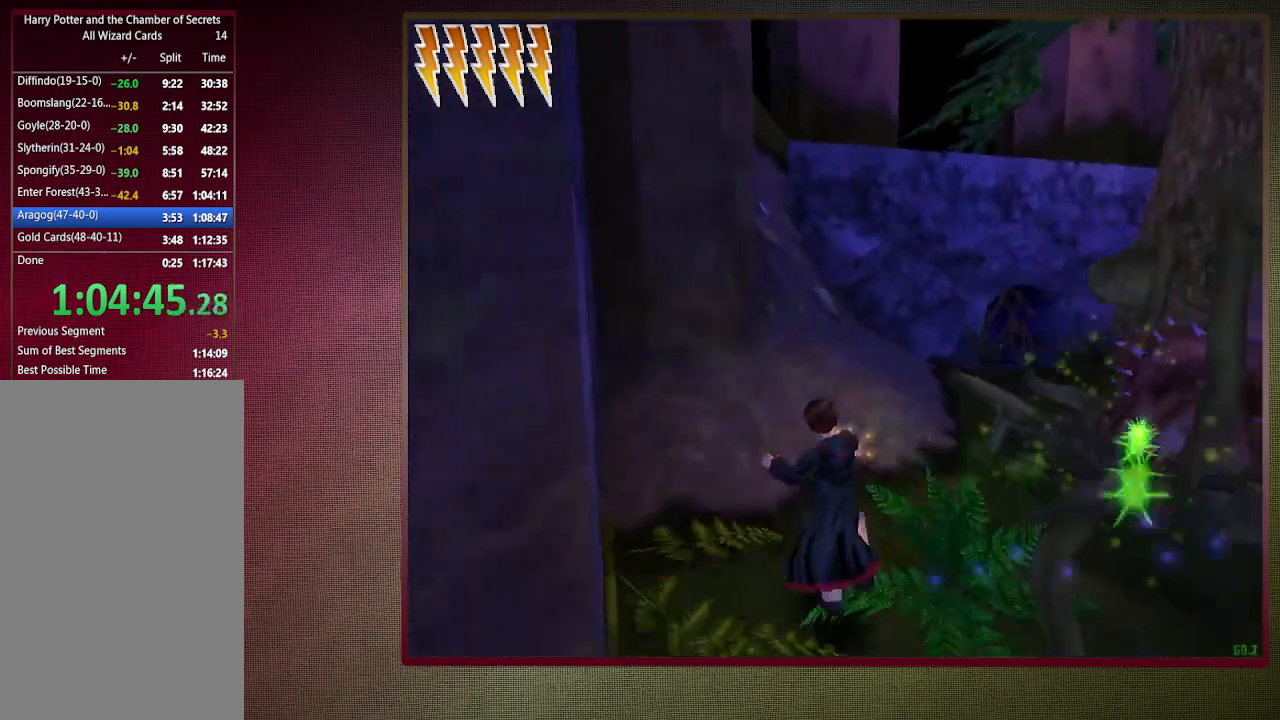
Gameplay with keyboard and mouse; each line is a JSON object with the keys and mouse buttons held at the frame after it. "events" lists presses ("down") and releases ("up") of "1", "2", "3", "4", "a", "alt", "c", "ctrl", "d", "down", "e", "escape", "f1", "left", "q", "return", "right", "s", "shift", "space", "tab", "up", "v", "w", "x", "z", "mouse_left", "mouse_wheel" and "mouse_right" between this image and that frame as [ms after this image, input, new state], when the widget could be followed in between. "mouse_left", "mouse_wheel", "mouse_right" = the "left", "wheel", "right" buttons of the "mouse" list. No other keys are recorded. "wheel" means that the mouse wheel is clicked or scrolled. Mouse movement is not recorded.
{"keys": ["shift", "space", "w"], "mouse": ["left"], "events": [[483, "mouse_left", "down"]]}
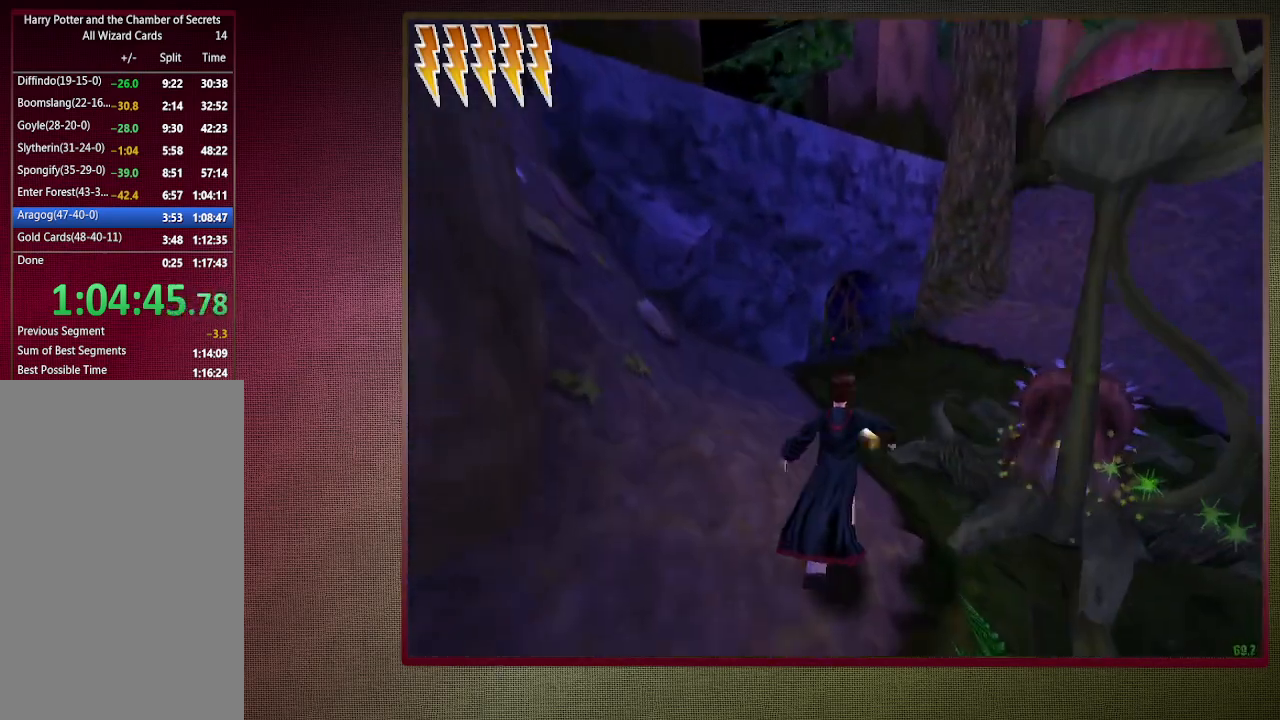
{"keys": ["shift", "space", "w"], "mouse": [], "events": [[133, "mouse_left", "up"], [217, "mouse_left", "down"], [300, "mouse_left", "up"], [400, "mouse_left", "down"], [500, "mouse_left", "up"]]}
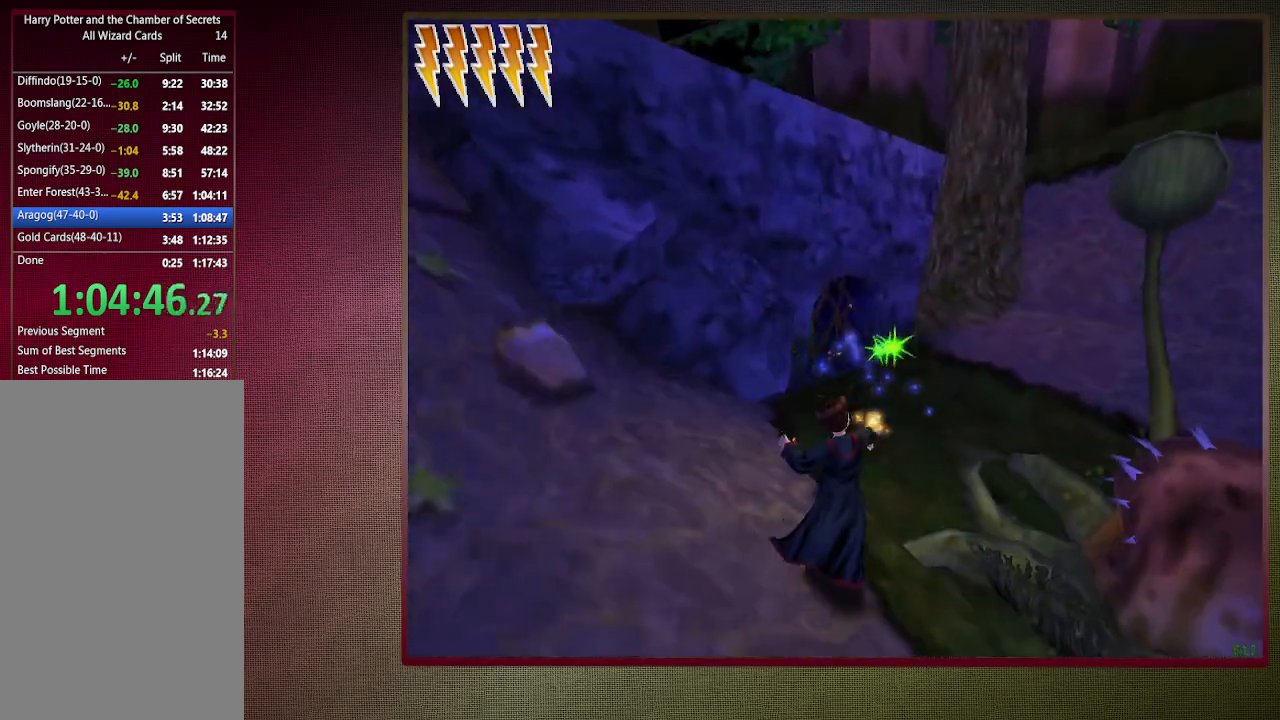
{"keys": ["shift", "space", "w"], "mouse": [], "events": [[100, "mouse_left", "down"], [183, "mouse_left", "up"], [283, "mouse_left", "down"], [367, "mouse_left", "up"]]}
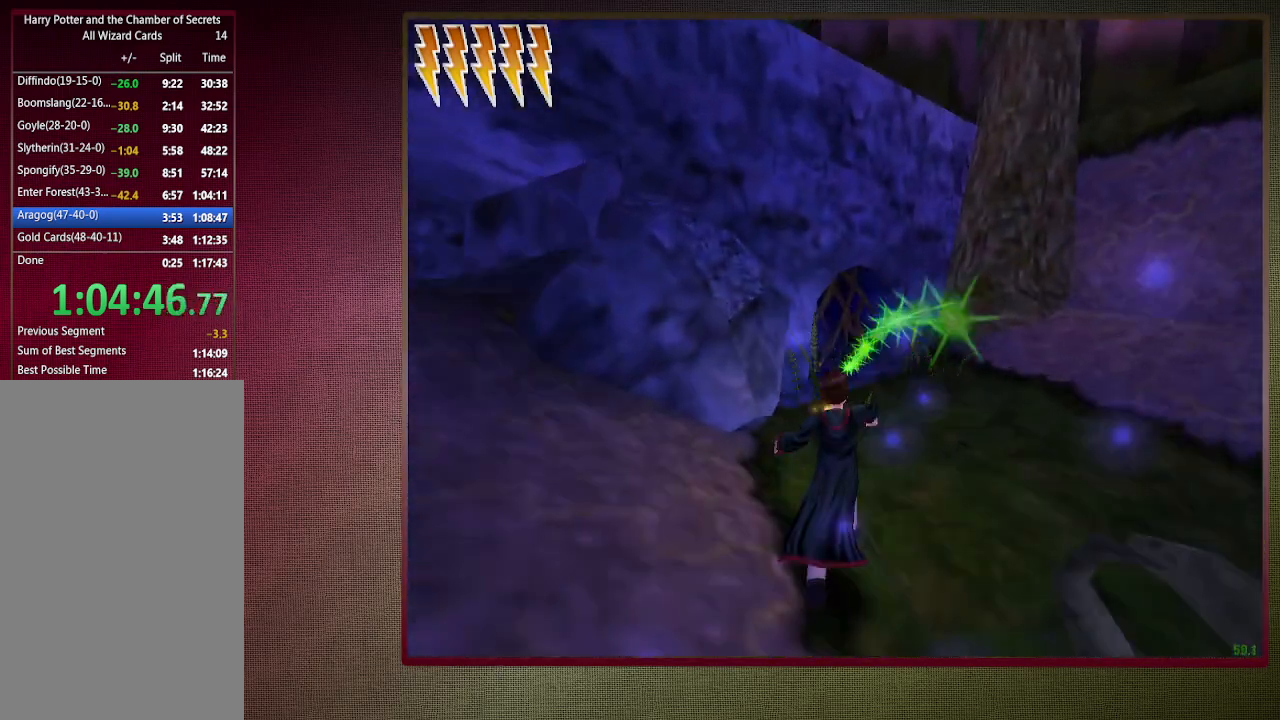
{"keys": ["d", "shift", "space", "w"], "mouse": [], "events": [[383, "d", "down"]]}
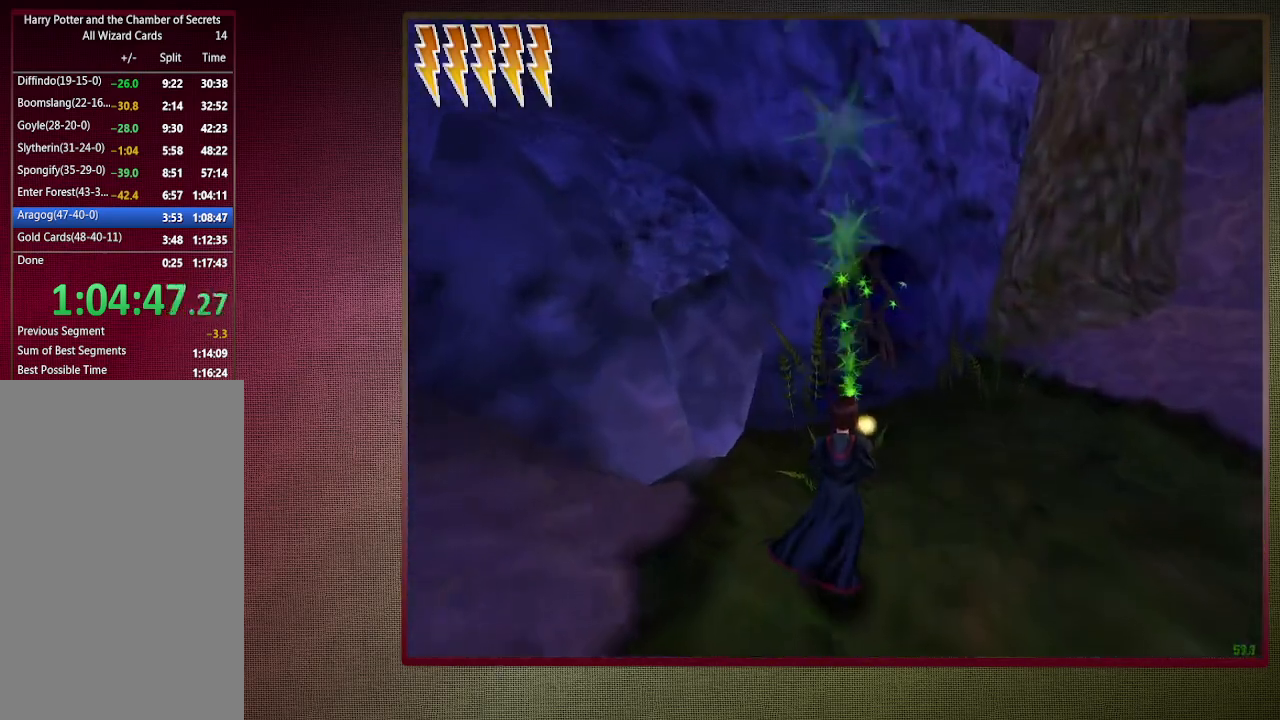
{"keys": ["d", "shift", "space", "w"], "mouse": [], "events": []}
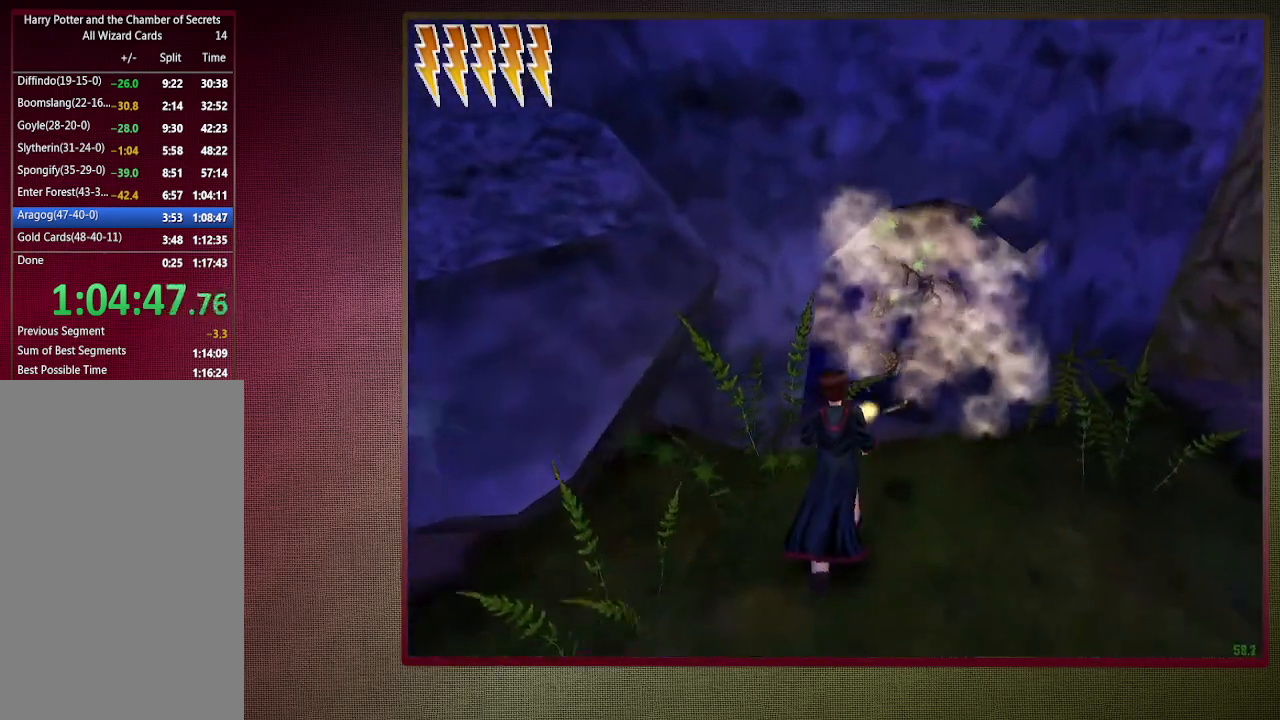
{"keys": ["d", "shift", "space", "w"], "mouse": [], "events": []}
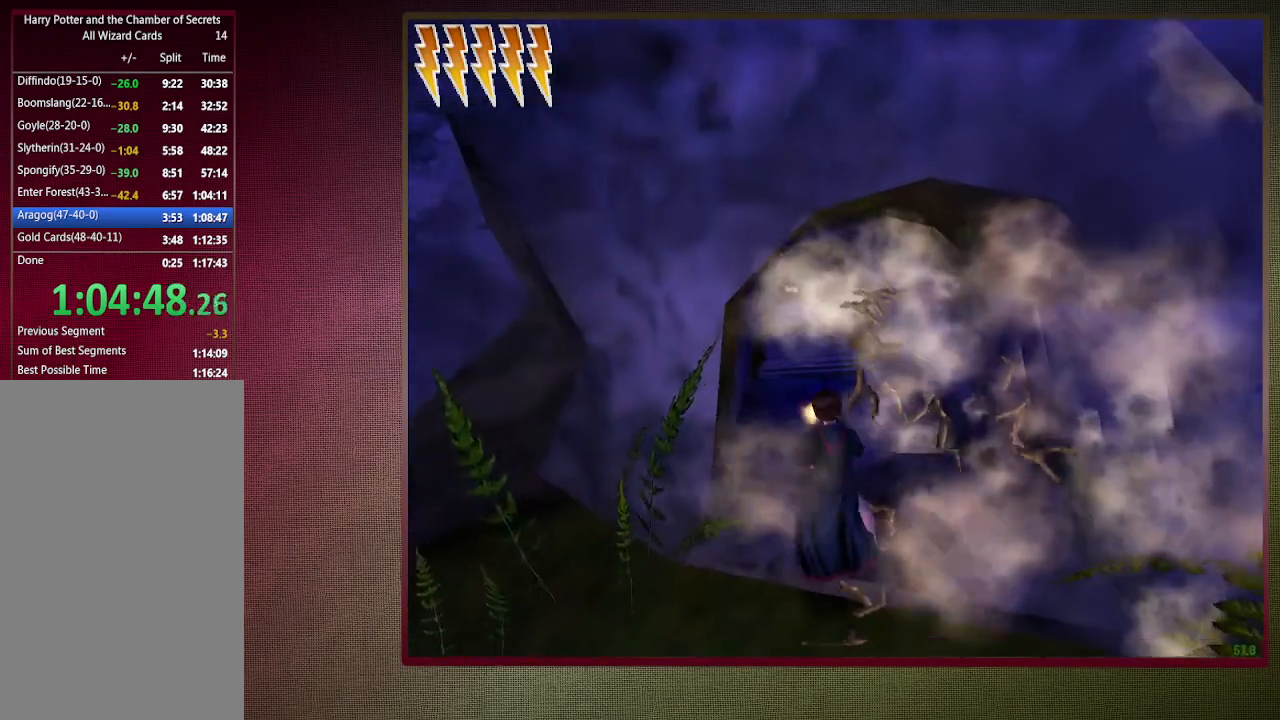
{"keys": ["d", "shift", "space", "w"], "mouse": [], "events": []}
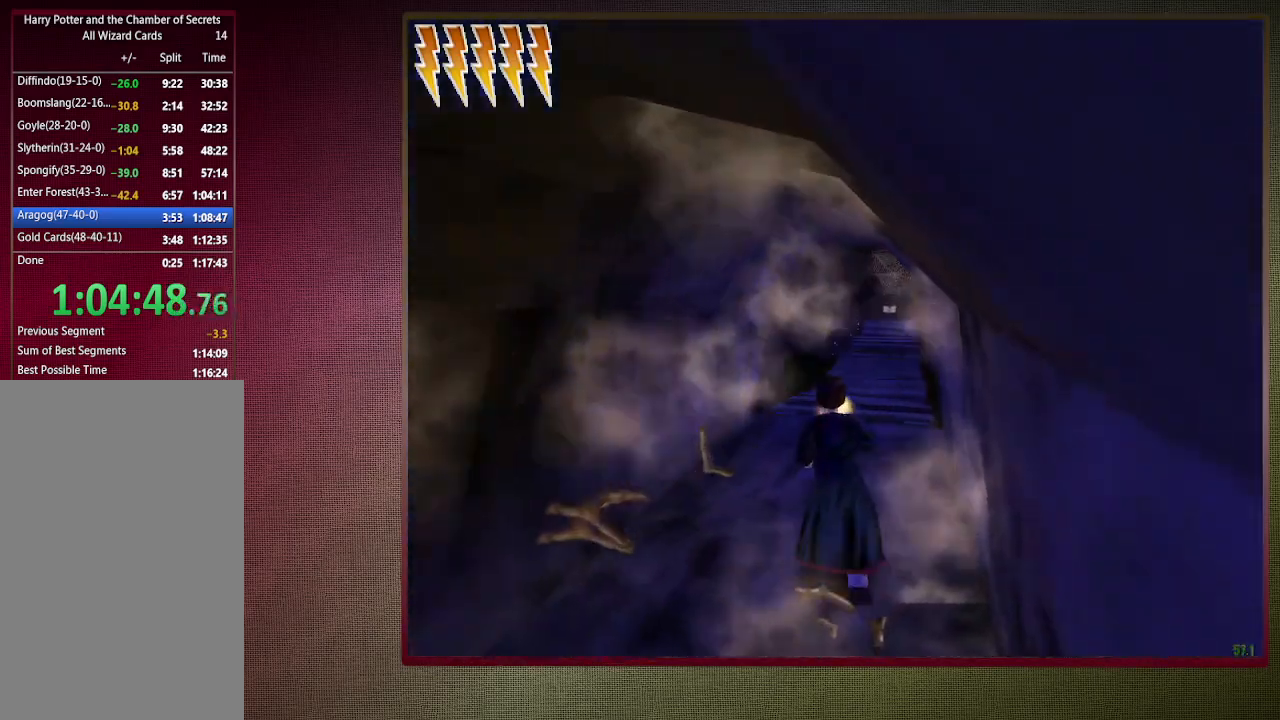
{"keys": ["d", "shift", "space", "w"], "mouse": [], "events": [[33, "d", "up"], [217, "d", "down"]]}
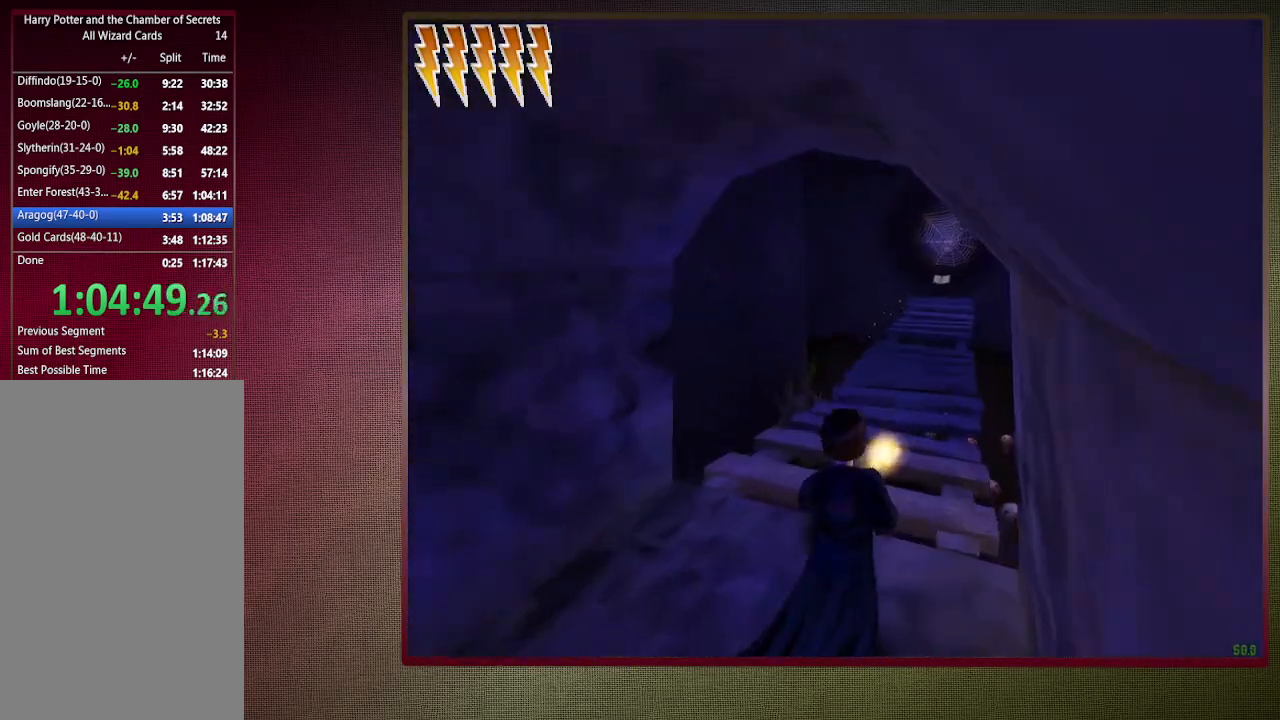
{"keys": ["shift", "space", "w"], "mouse": [], "events": [[233, "d", "up"]]}
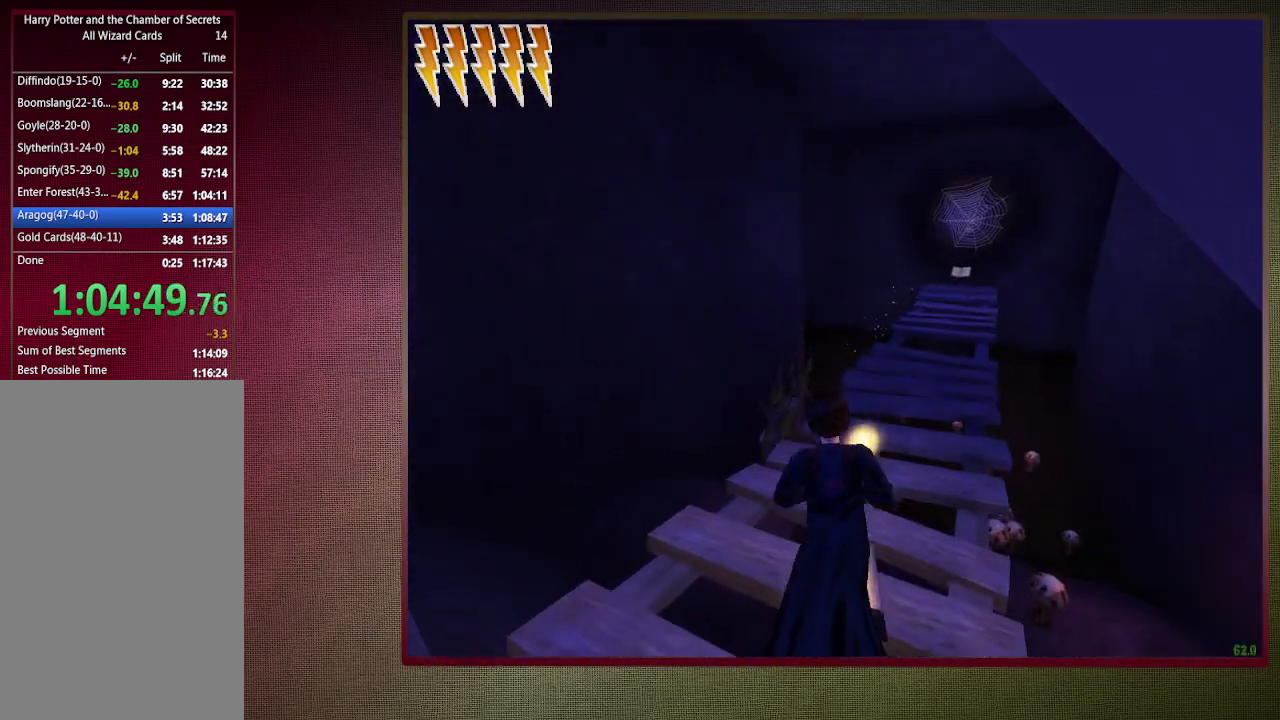
{"keys": ["shift", "space", "w"], "mouse": [], "events": []}
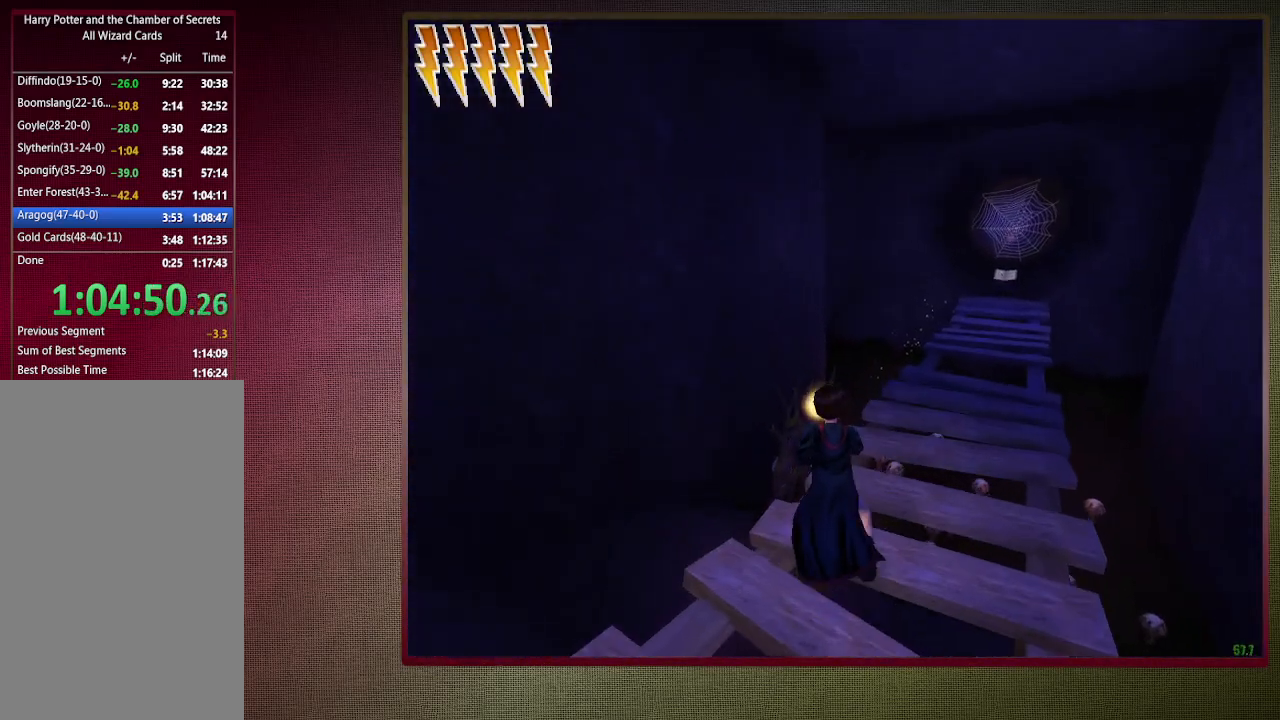
{"keys": ["a", "c", "shift", "space", "w"], "mouse": ["right"], "events": [[317, "c", "down"], [317, "mouse_left", "down"], [317, "mouse_right", "down"], [367, "a", "down"], [500, "mouse_left", "up"]]}
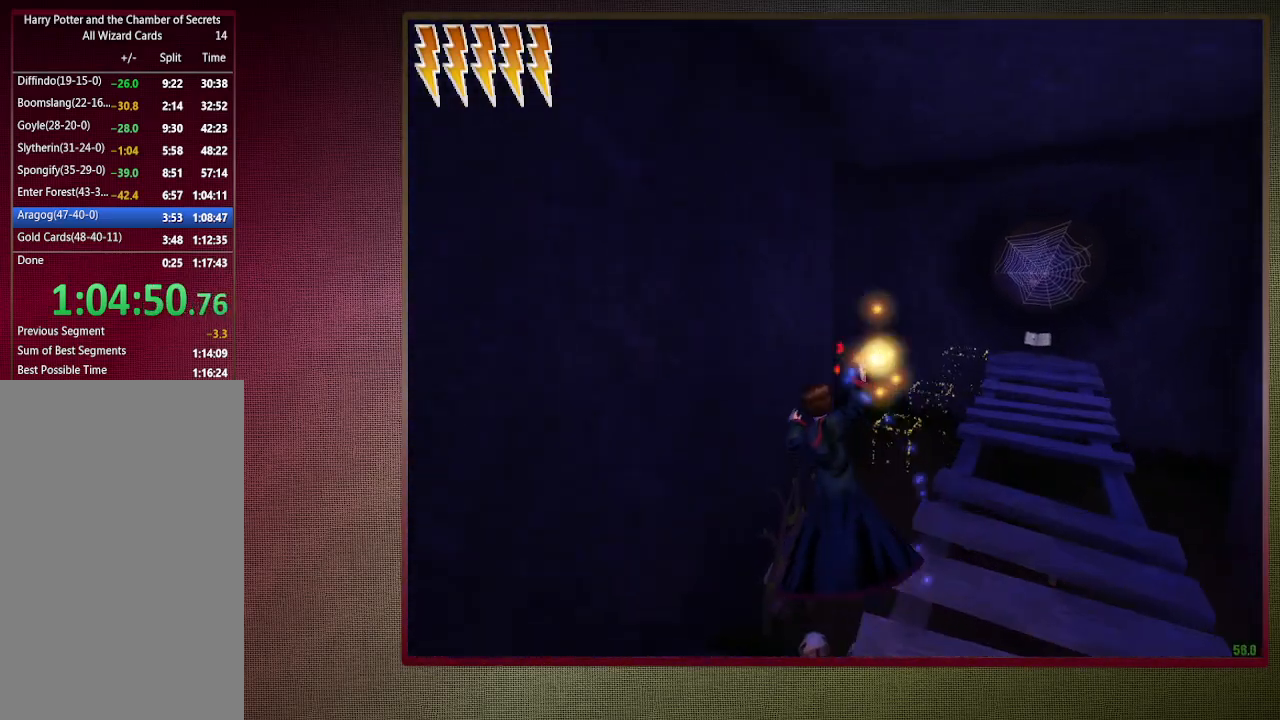
{"keys": ["a", "space", "w"], "mouse": ["left"], "events": [[67, "mouse_left", "down"], [200, "c", "up"], [200, "mouse_left", "up"], [200, "mouse_right", "up"], [200, "shift", "up"], [300, "mouse_left", "down"], [400, "mouse_left", "up"], [467, "mouse_left", "down"]]}
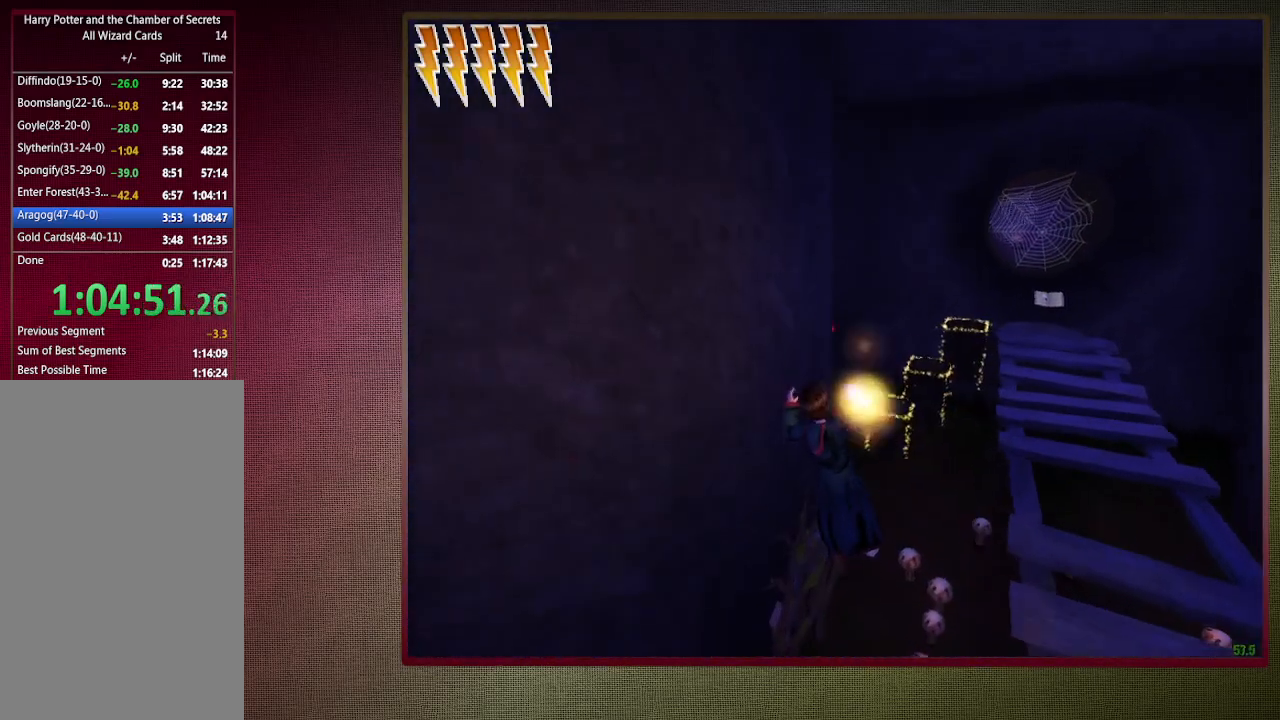
{"keys": ["shift", "space", "w"], "mouse": [], "events": [[17, "shift", "down"], [117, "mouse_left", "up"], [267, "a", "up"]]}
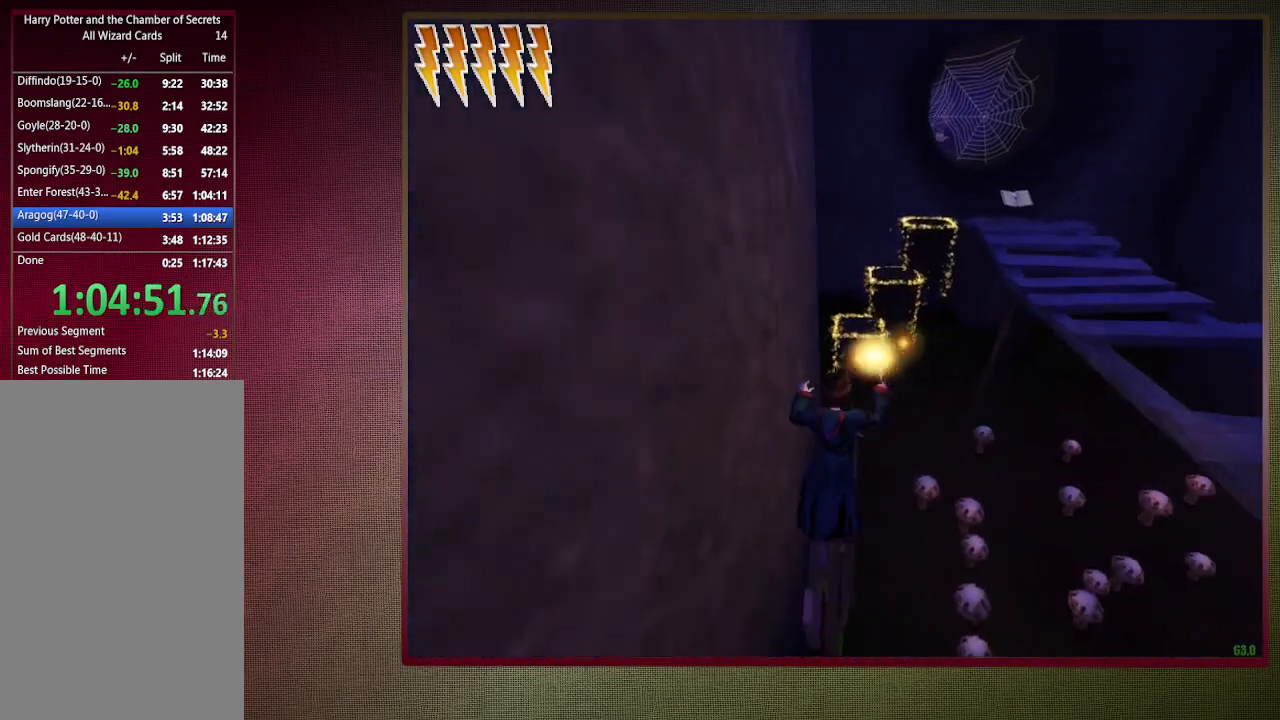
{"keys": ["d", "shift", "space", "v"], "mouse": [], "events": [[417, "d", "down"], [467, "v", "down"], [467, "w", "up"]]}
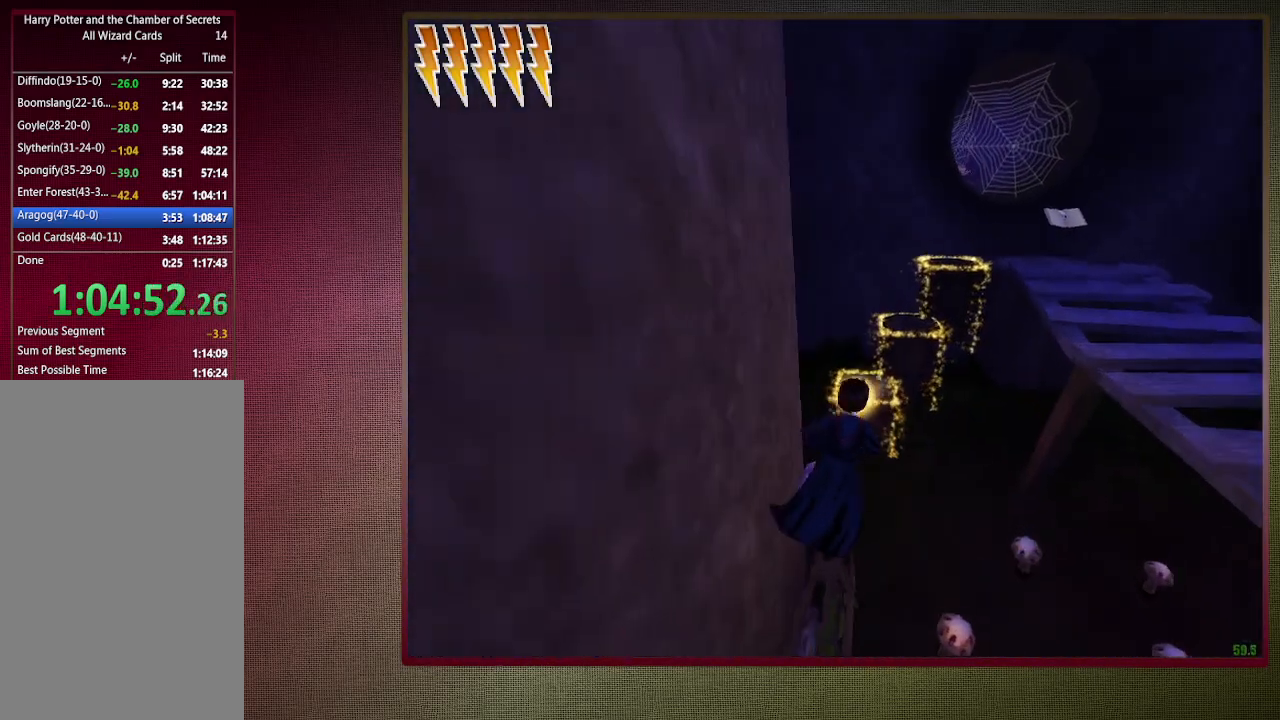
{"keys": ["d", "space", "v"], "mouse": [], "events": [[17, "shift", "up"], [117, "mouse_left", "down"], [117, "mouse_right", "down"], [250, "mouse_left", "up"], [300, "mouse_right", "up"], [333, "mouse_left", "down"], [333, "mouse_right", "down"], [433, "mouse_right", "up"], [483, "mouse_left", "up"]]}
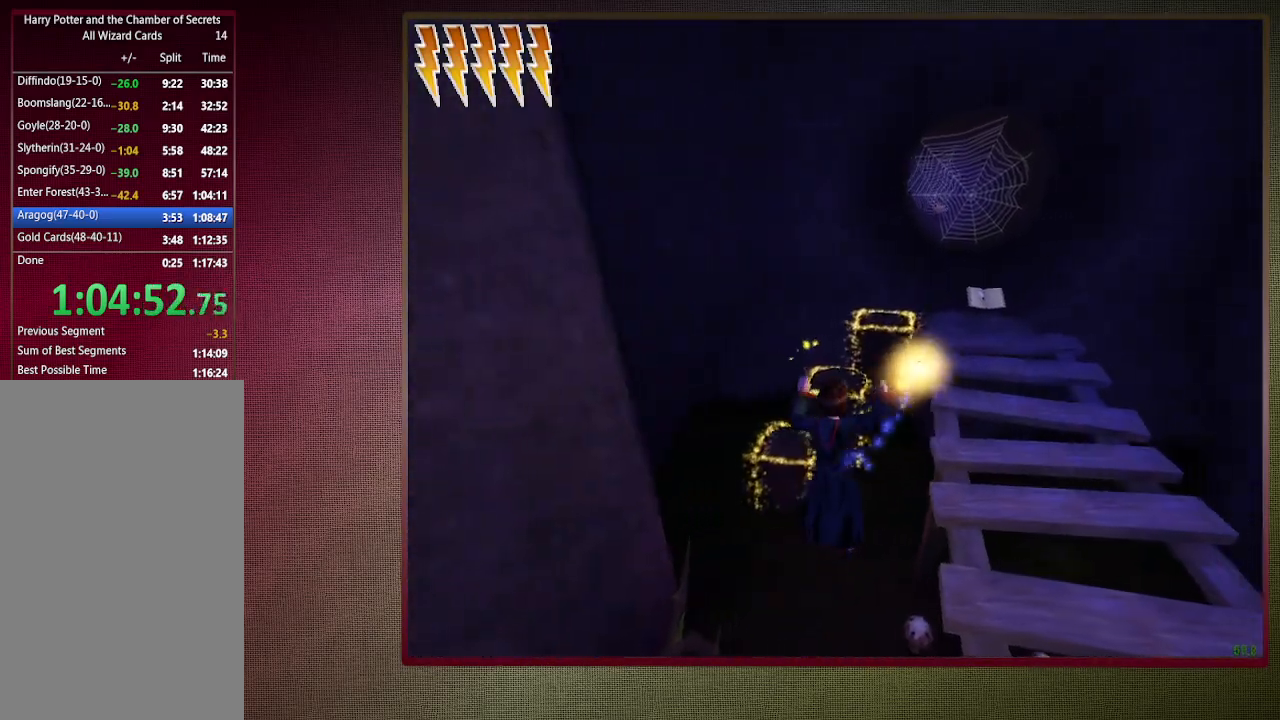
{"keys": ["shift", "space", "w"], "mouse": ["left"], "events": [[33, "mouse_left", "down"], [167, "mouse_left", "up"], [167, "w", "down"], [217, "shift", "down"], [250, "mouse_left", "down"], [350, "v", "up"], [400, "d", "up"], [400, "mouse_left", "up"], [450, "mouse_left", "down"]]}
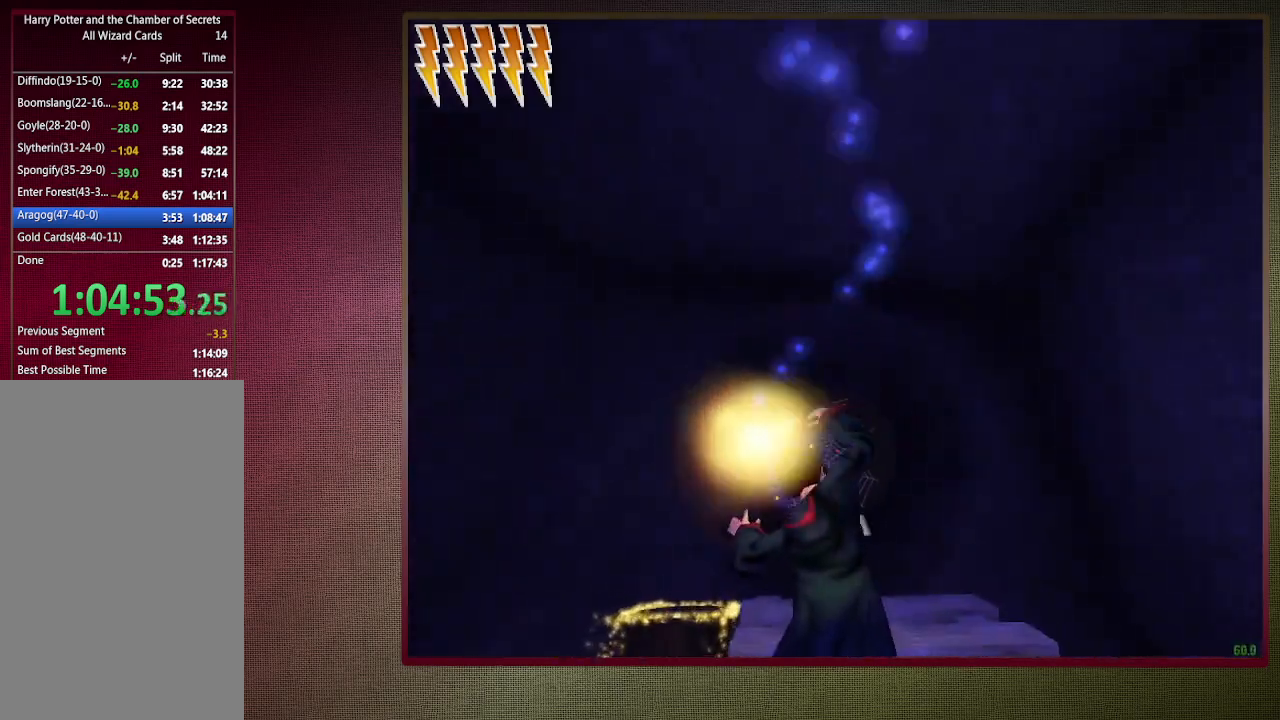
{"keys": ["shift", "space", "w"], "mouse": [], "events": [[83, "mouse_left", "up"], [183, "mouse_left", "down"], [283, "mouse_left", "up"]]}
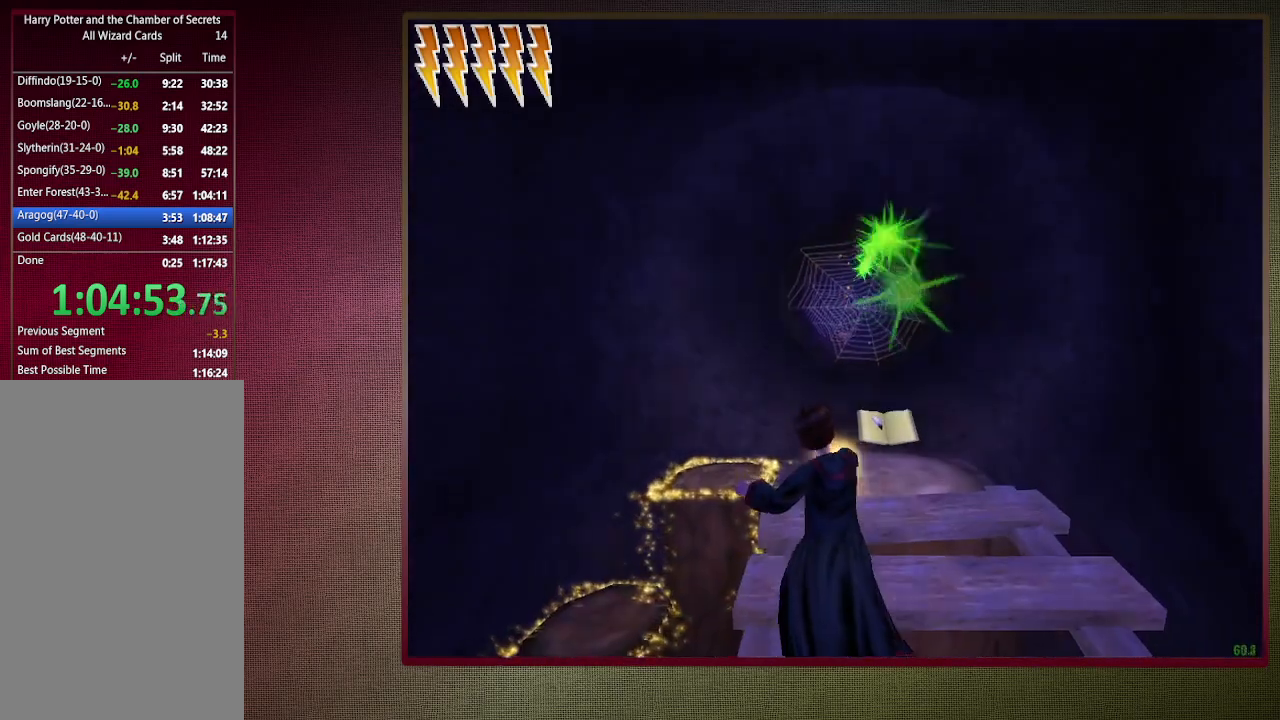
{"keys": ["shift", "space", "w"], "mouse": [], "events": [[100, "a", "down"], [250, "a", "up"]]}
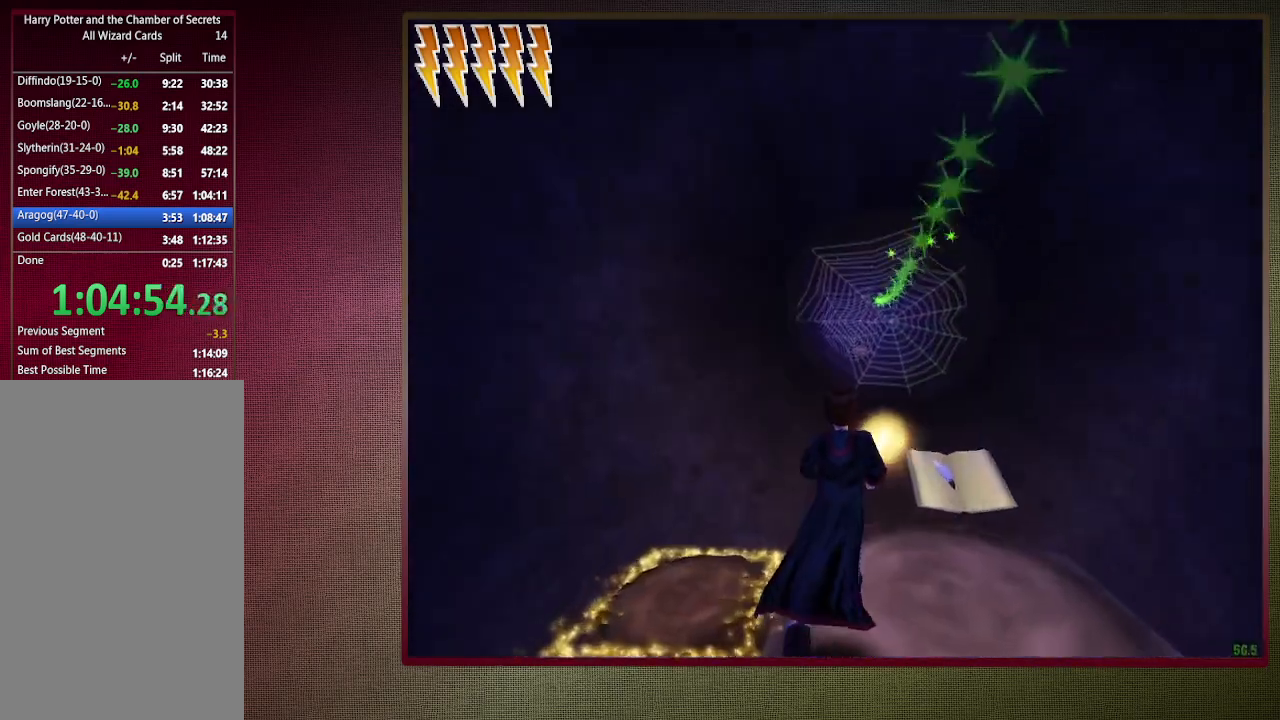
{"keys": ["d", "shift", "space", "w"], "mouse": ["left"], "events": [[300, "mouse_left", "down"], [400, "d", "down"], [400, "mouse_left", "up"], [500, "mouse_left", "down"]]}
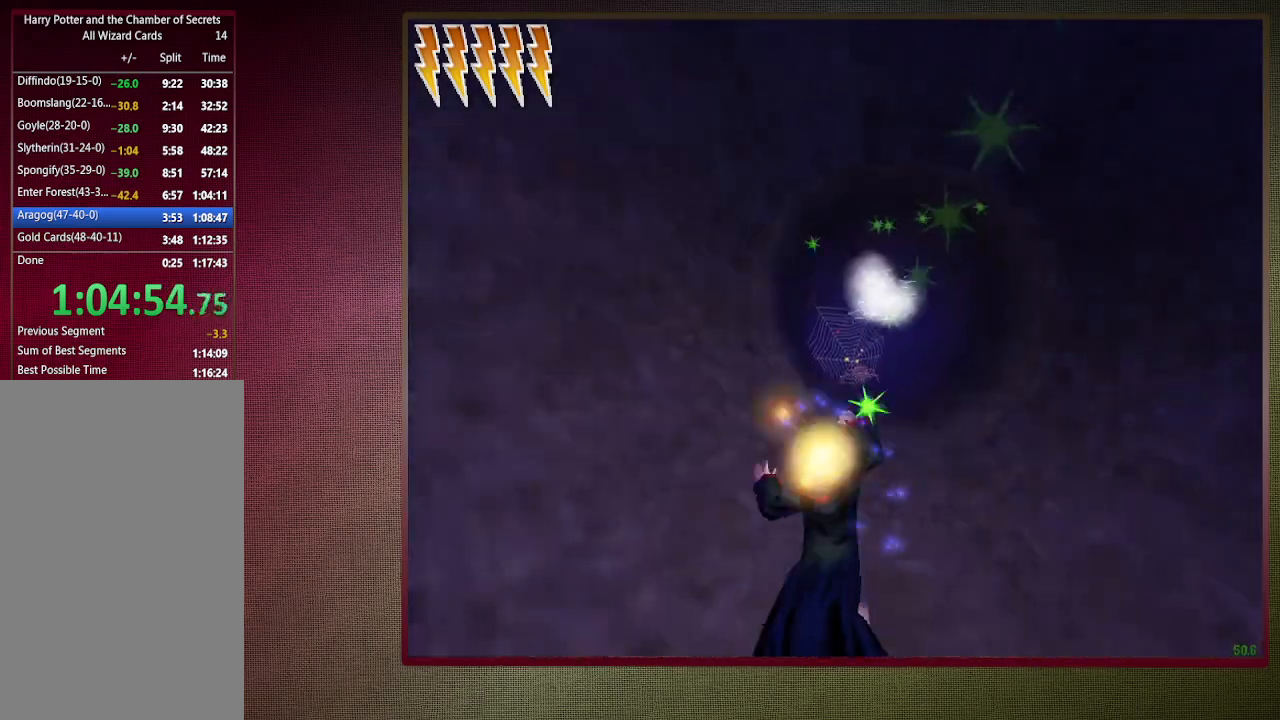
{"keys": ["shift", "space", "w"], "mouse": [], "events": [[83, "mouse_left", "up"], [183, "mouse_left", "down"], [267, "mouse_left", "up"], [333, "d", "up"]]}
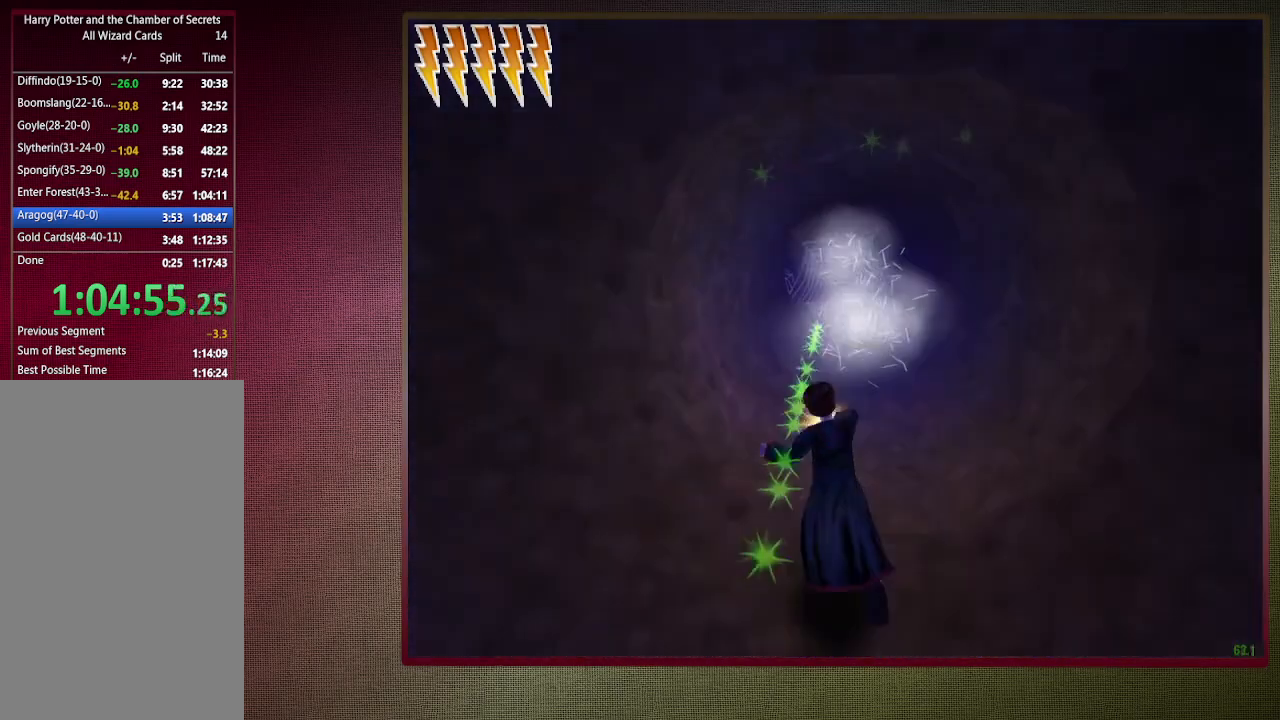
{"keys": ["shift", "space", "w"], "mouse": [], "events": []}
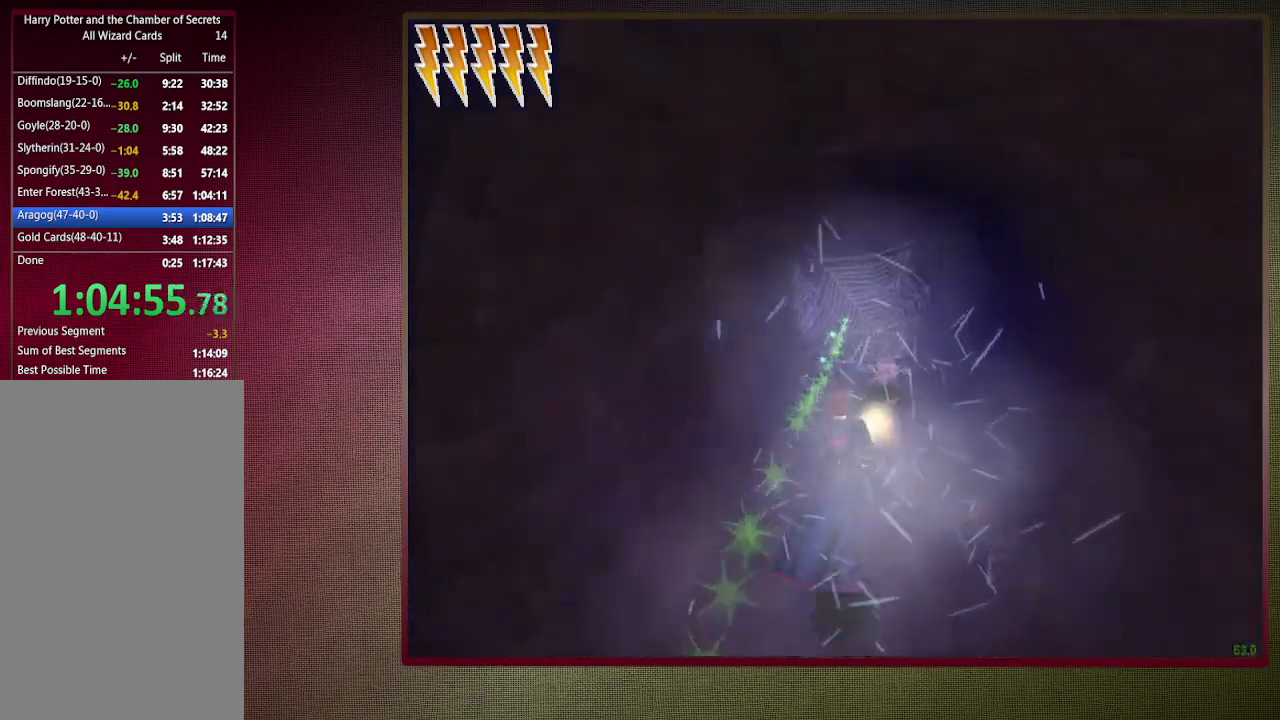
{"keys": ["shift", "space", "w"], "mouse": [], "events": [[33, "d", "down"], [217, "mouse_left", "down"], [300, "d", "up"], [300, "mouse_left", "up"], [350, "mouse_left", "down"], [500, "mouse_left", "up"]]}
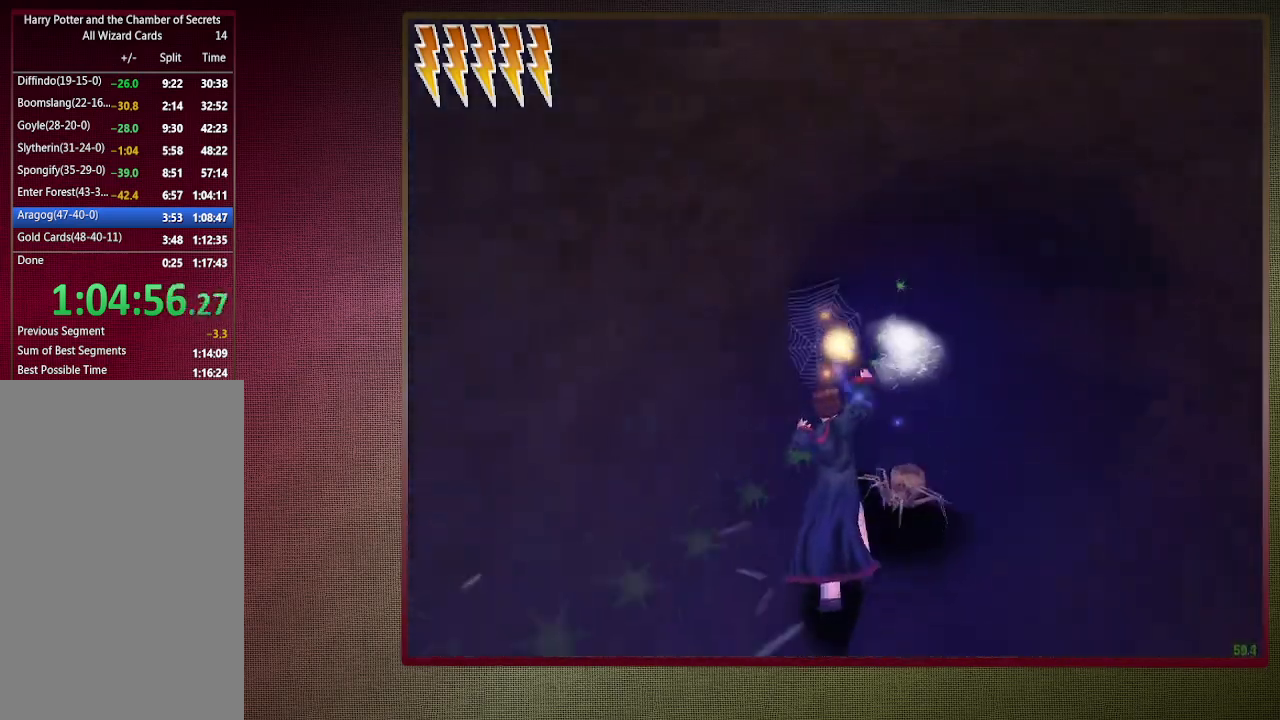
{"keys": ["d", "shift", "space", "w"], "mouse": ["left"], "events": [[50, "mouse_left", "down"], [133, "mouse_left", "up"], [233, "mouse_left", "down"], [367, "mouse_left", "up"], [417, "d", "down"], [417, "mouse_left", "down"]]}
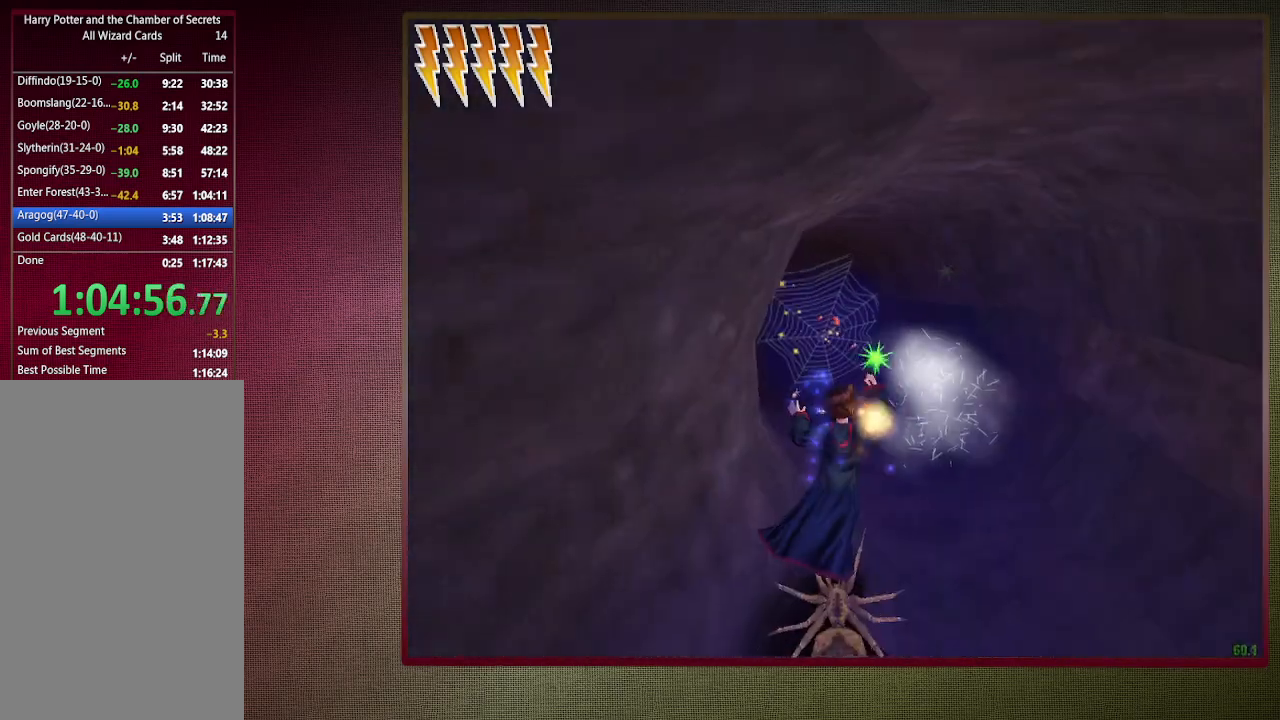
{"keys": ["shift", "space", "w"], "mouse": [], "events": [[67, "d", "up"], [67, "mouse_left", "up"], [100, "mouse_left", "down"], [200, "mouse_left", "up"]]}
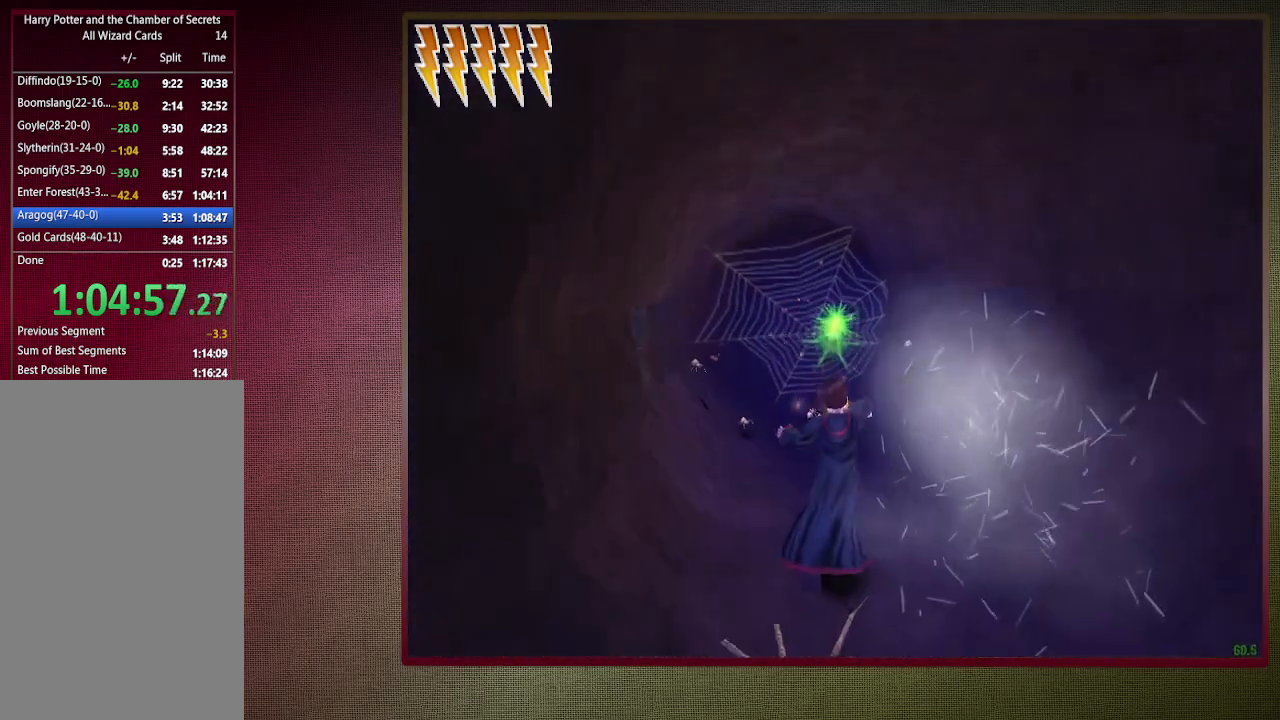
{"keys": ["shift", "space", "w"], "mouse": [], "events": []}
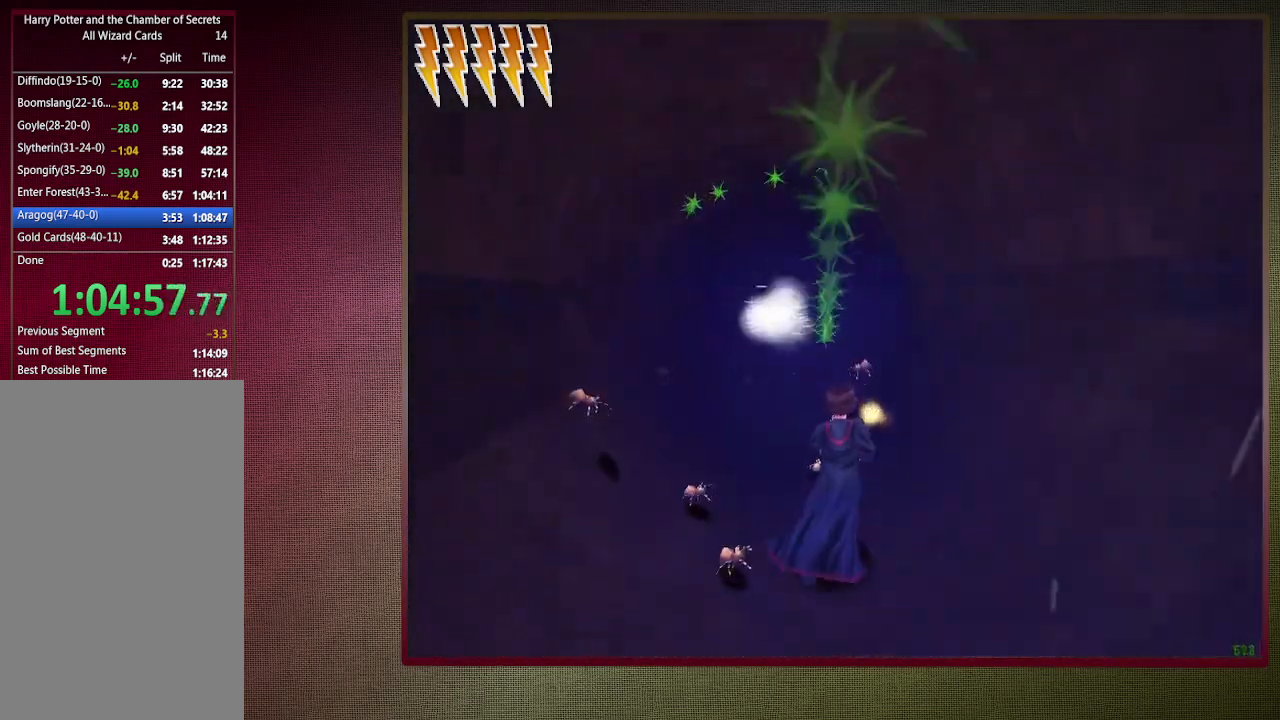
{"keys": ["shift", "space", "w"], "mouse": [], "events": []}
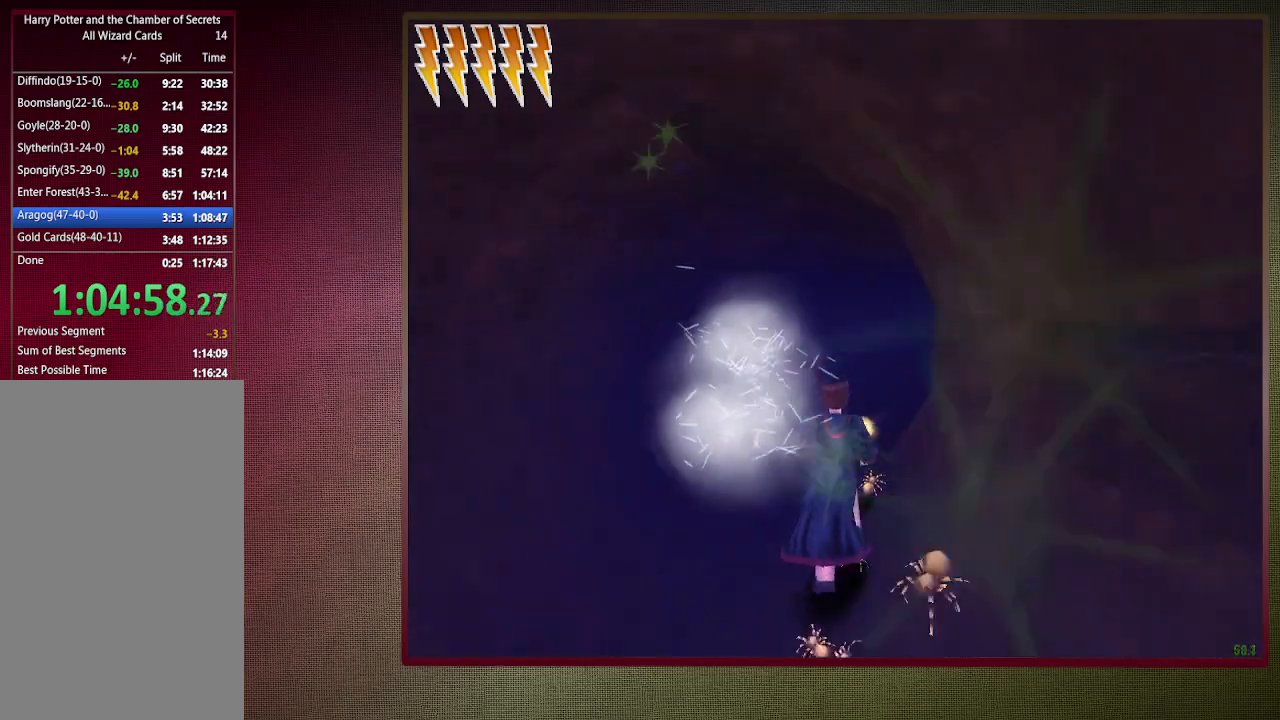
{"keys": ["shift", "space", "w"], "mouse": [], "events": []}
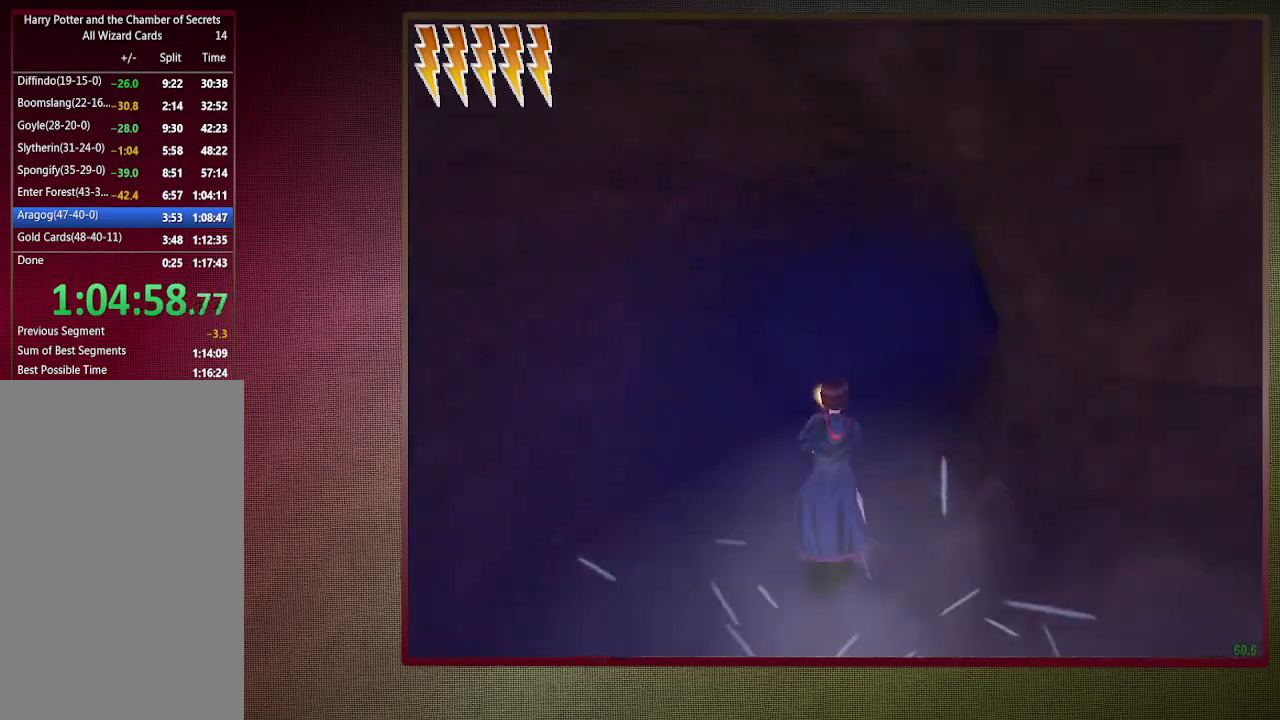
{"keys": ["shift", "space", "w"], "mouse": [], "events": []}
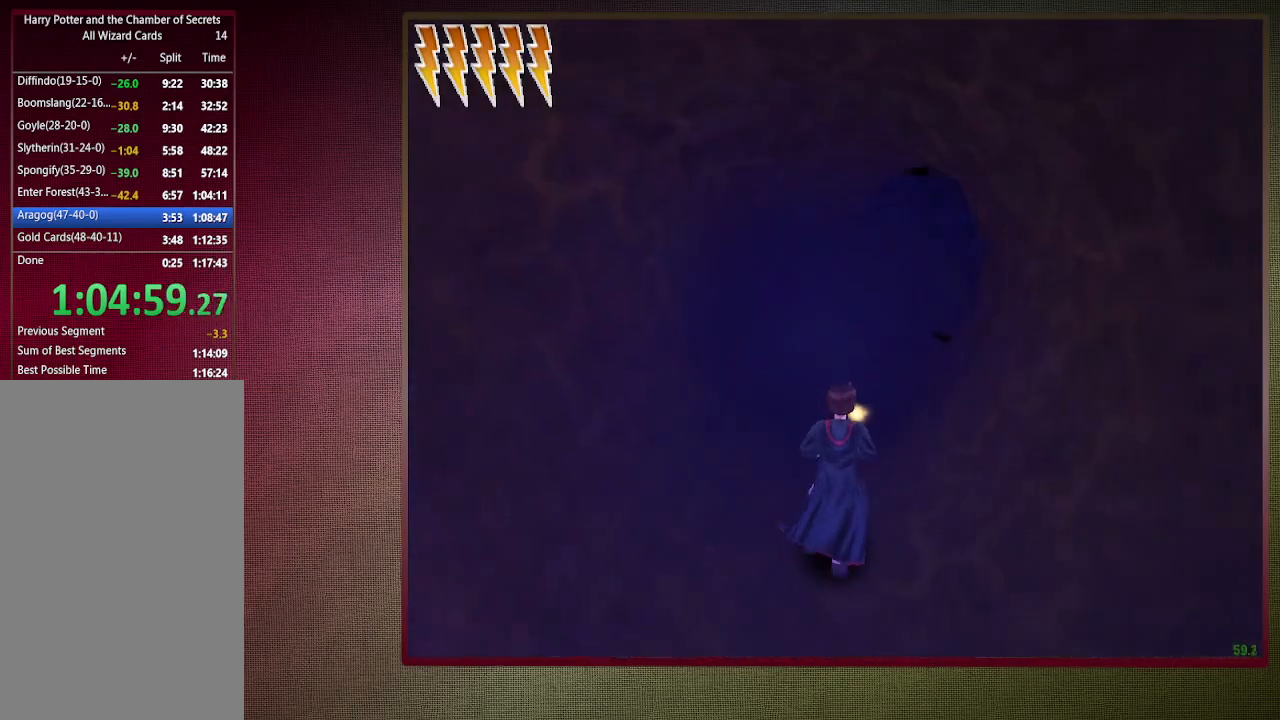
{"keys": ["shift", "space", "w"], "mouse": [], "events": []}